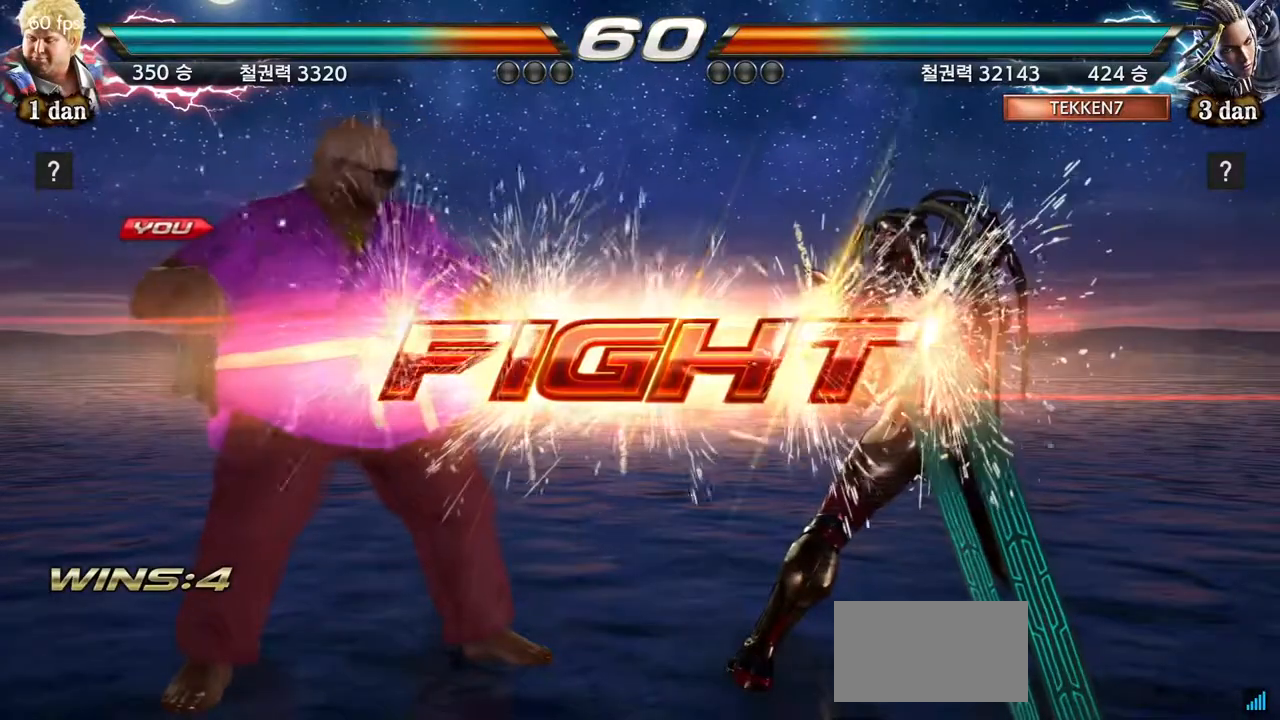
Gameplay with a controller (arcade stick); each line is a JSON object with the inputs held at the frame after it (dt_ms = milliseconds from this image to that frame). "events" lists button and stick changes between this image and that frame as [ms after this image, input, new state], when the widget could be followed in between. Not read: L3 R3.
{"dt_ms": 500, "buttons": [], "left_stick": "center", "events": [[267, "TRIANGLE", "down"], [500, "TRIANGLE", "up"]]}
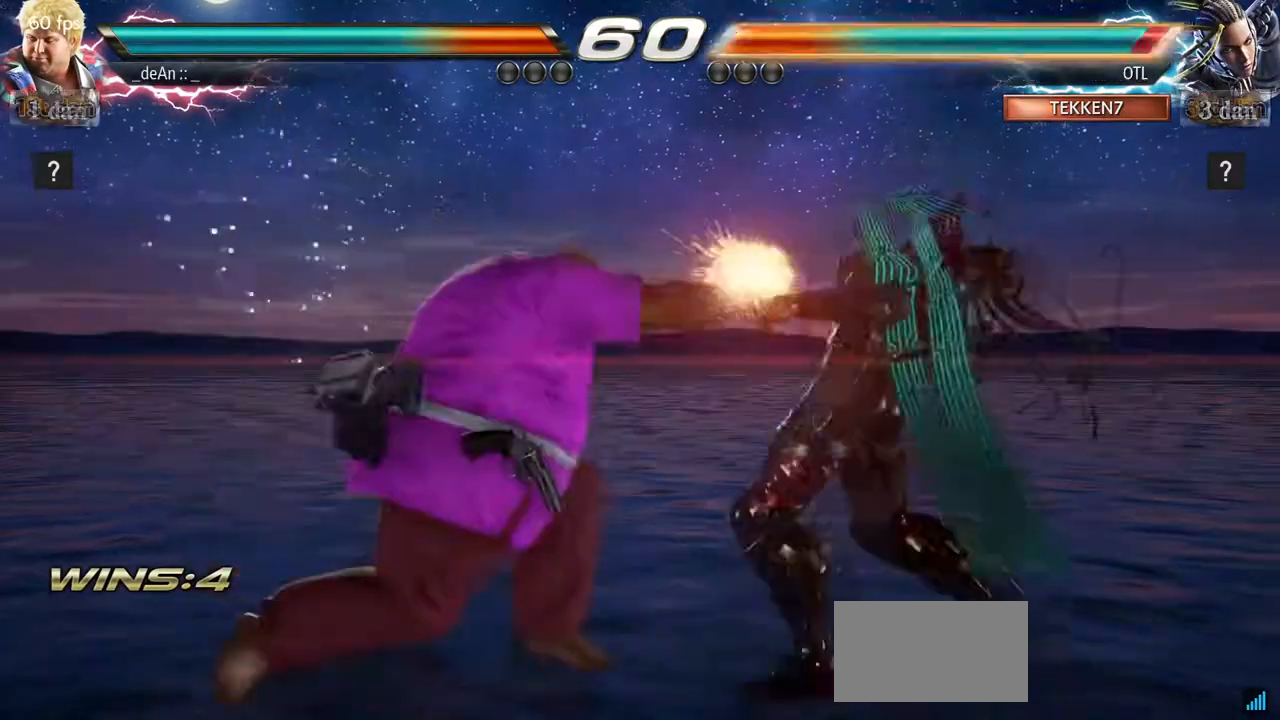
{"dt_ms": 500, "buttons": [], "left_stick": "center"}
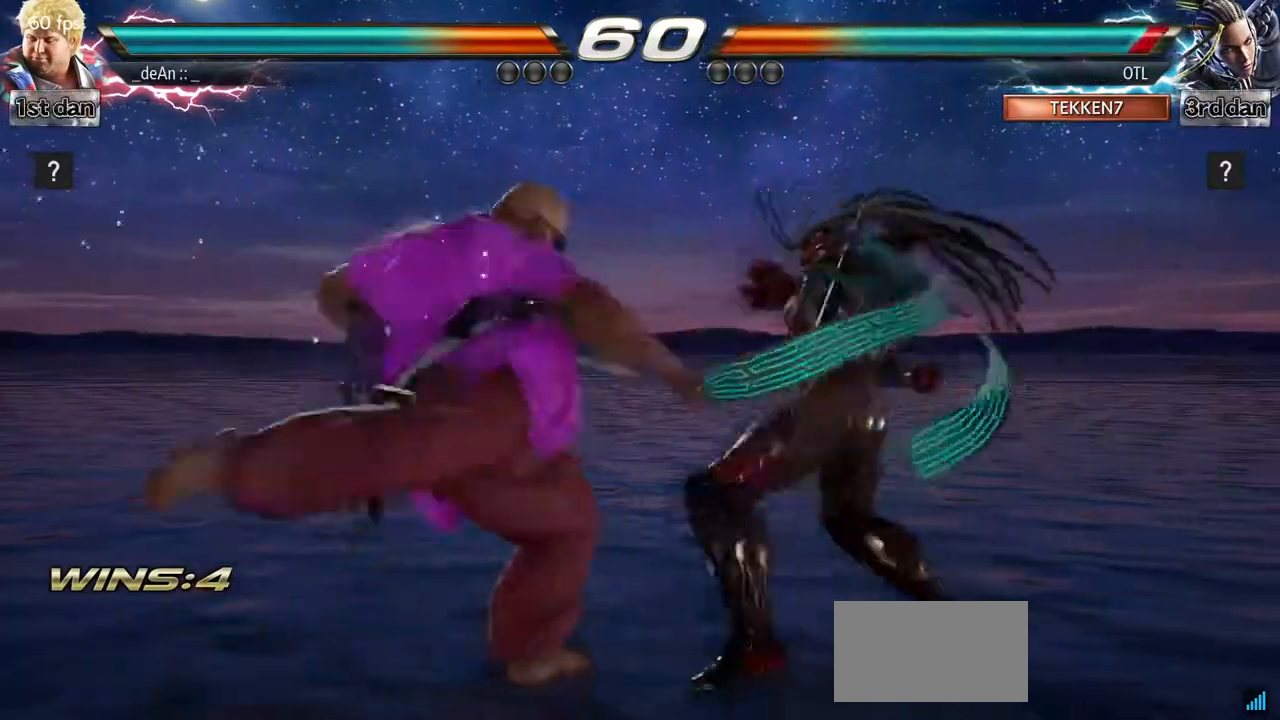
{"dt_ms": 500, "buttons": [], "left_stick": "right", "events": [[500, "left_stick", "right"]]}
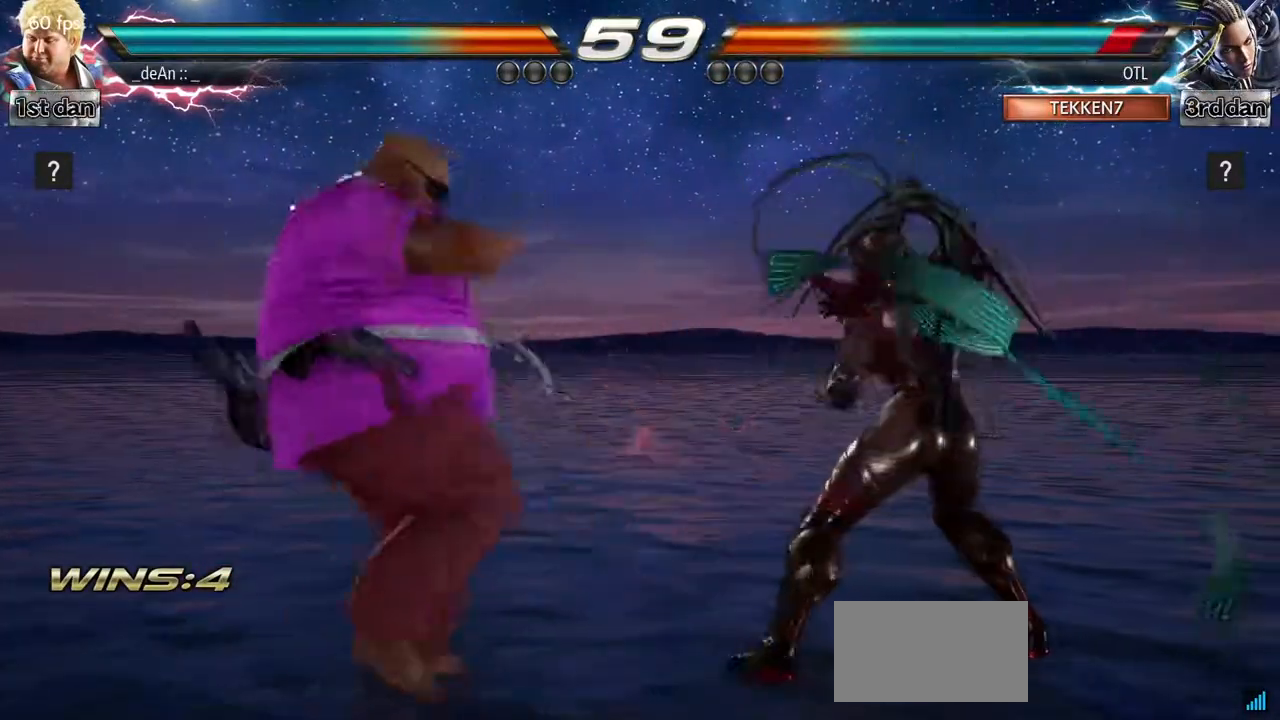
{"dt_ms": 500, "buttons": ["CIRCLE"], "left_stick": "center"}
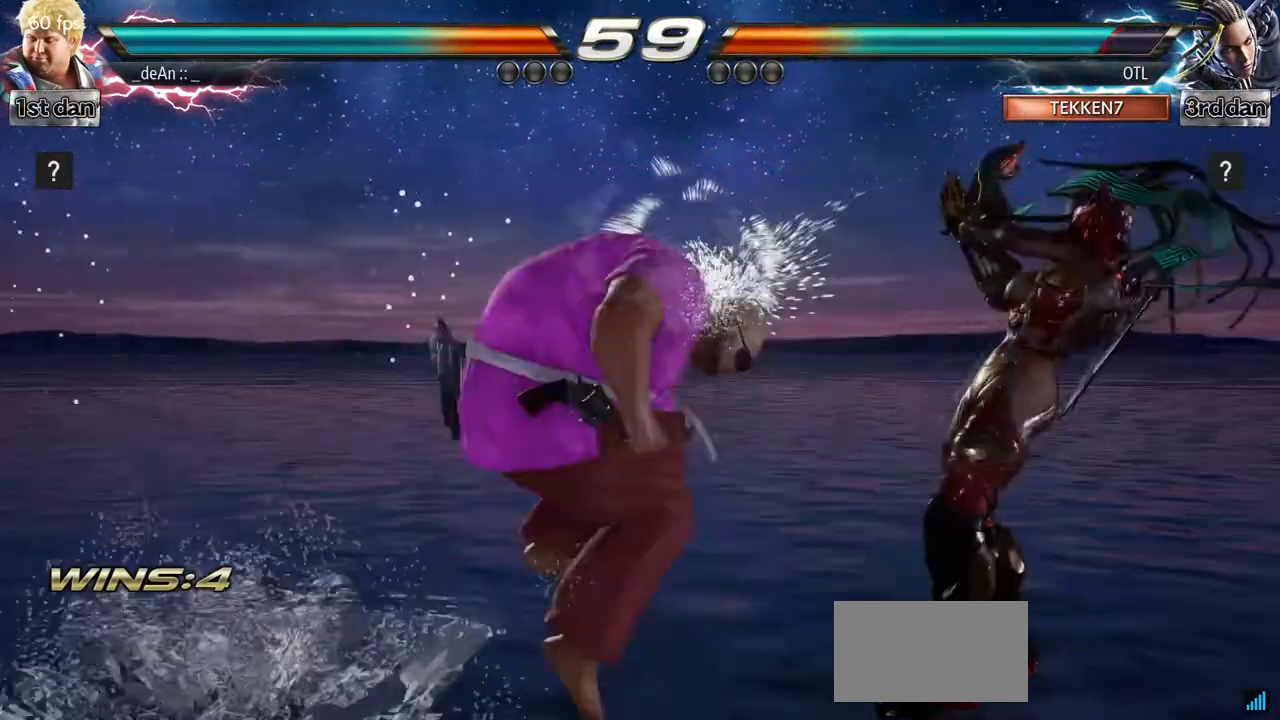
{"dt_ms": 500, "buttons": [], "left_stick": "center", "events": [[267, "CIRCLE", "up"], [300, "CIRCLE", "down"], [500, "CIRCLE", "up"]]}
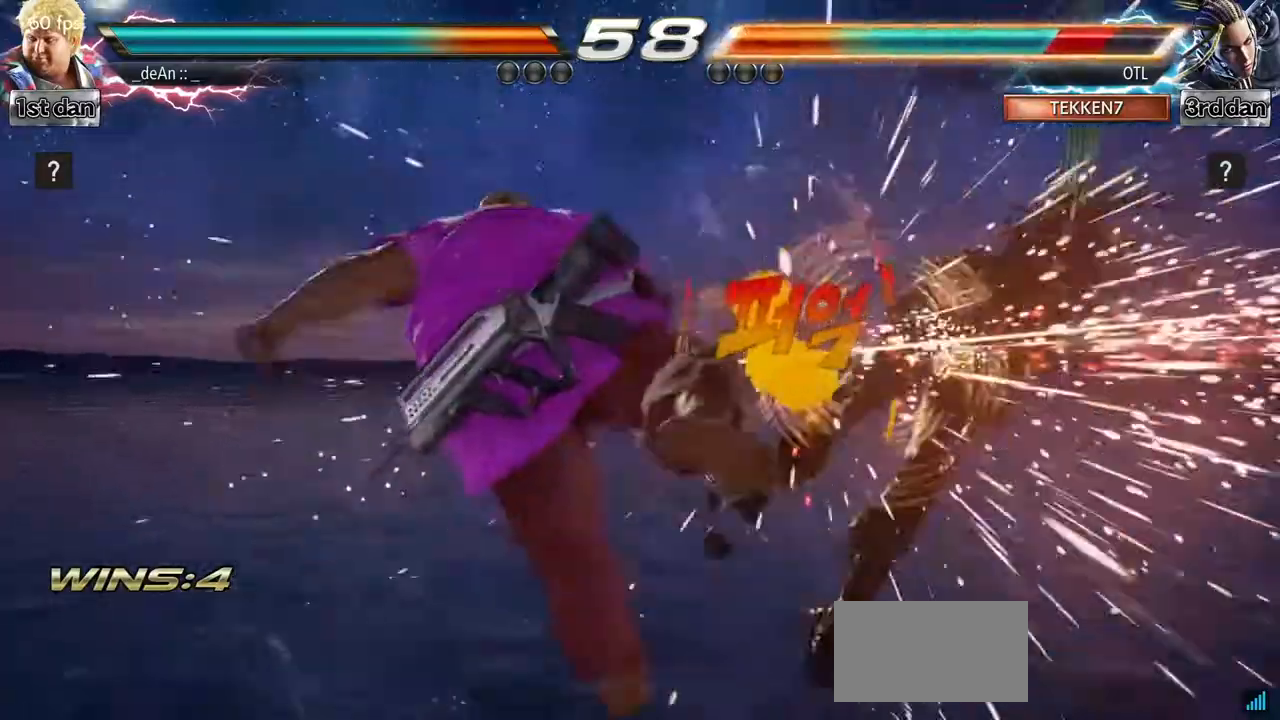
{"dt_ms": 500, "buttons": [], "left_stick": "right", "events": [[300, "left_stick", "right"], [367, "left_stick", "center"], [467, "left_stick", "right"]]}
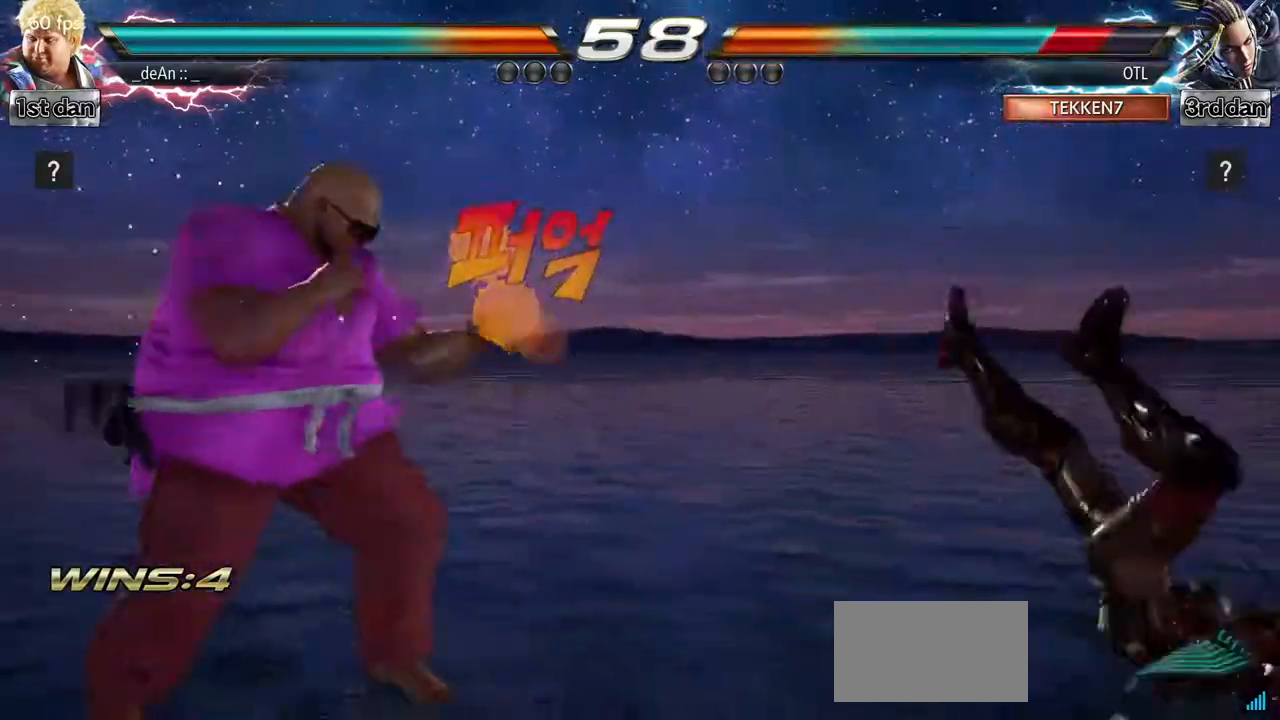
{"dt_ms": 500, "buttons": [], "left_stick": "center"}
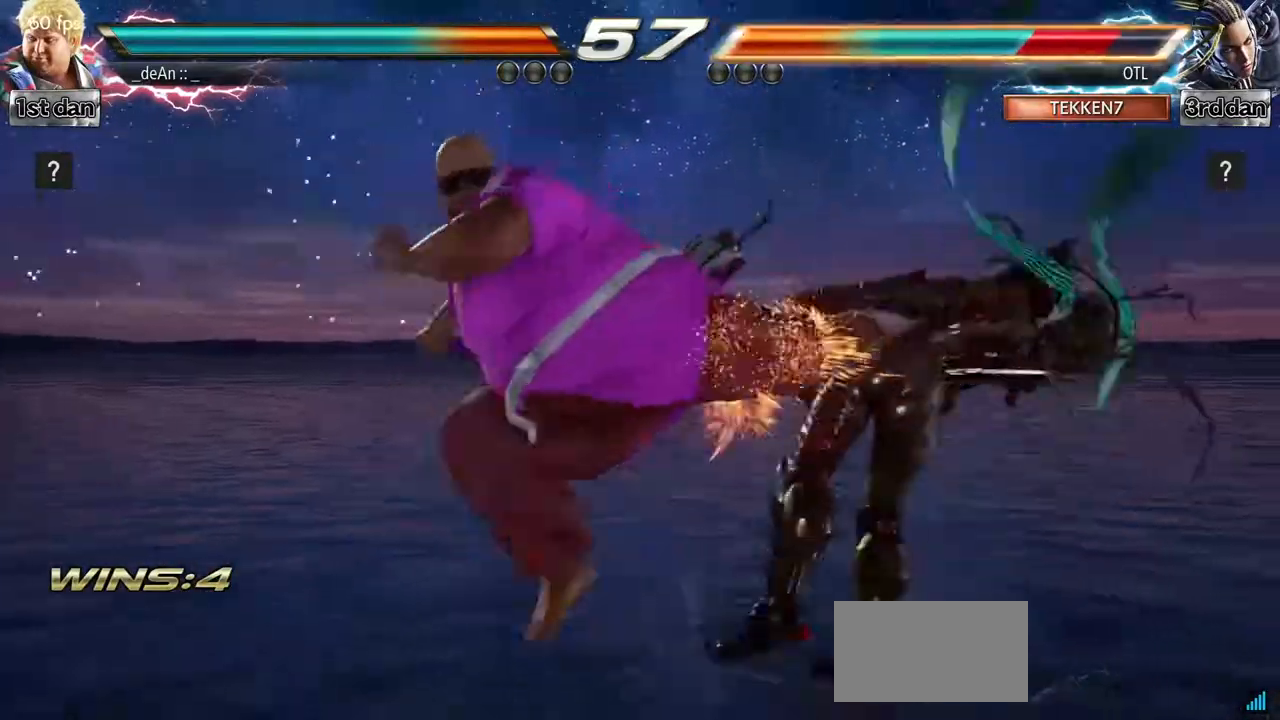
{"dt_ms": 500, "buttons": [], "left_stick": "down-right", "events": [[183, "left_stick", "down-right"], [267, "SQUARE", "down"], [467, "SQUARE", "up"]]}
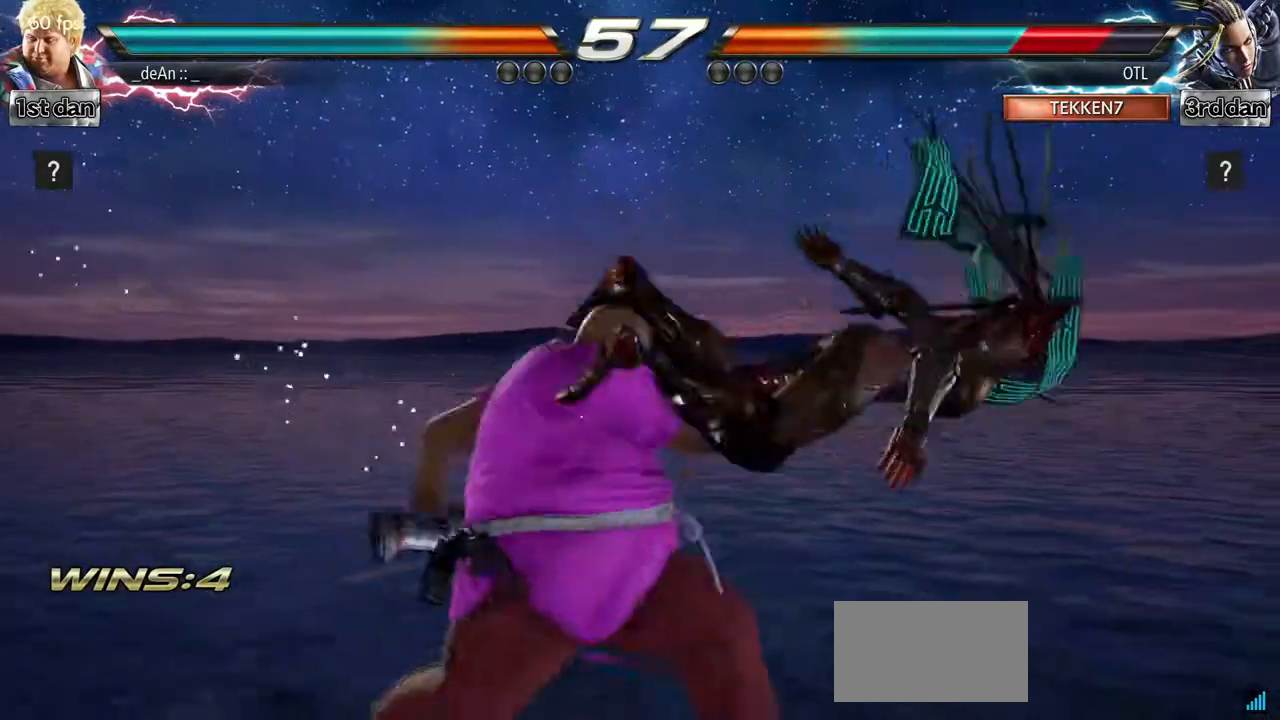
{"dt_ms": 500, "buttons": ["SQUARE"], "left_stick": "down-right"}
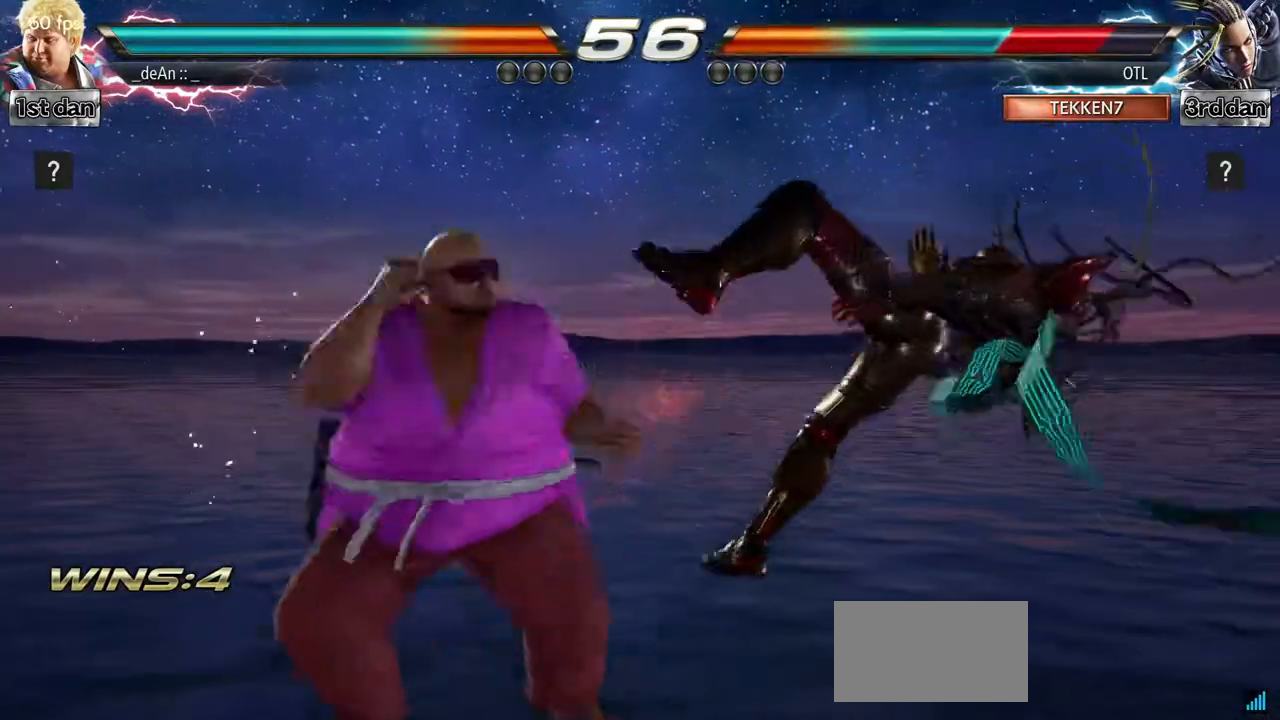
{"dt_ms": 500, "buttons": ["TRIANGLE"], "left_stick": "down", "events": [[33, "SQUARE", "up"], [150, "left_stick", "center"], [350, "left_stick", "down"], [417, "TRIANGLE", "down"]]}
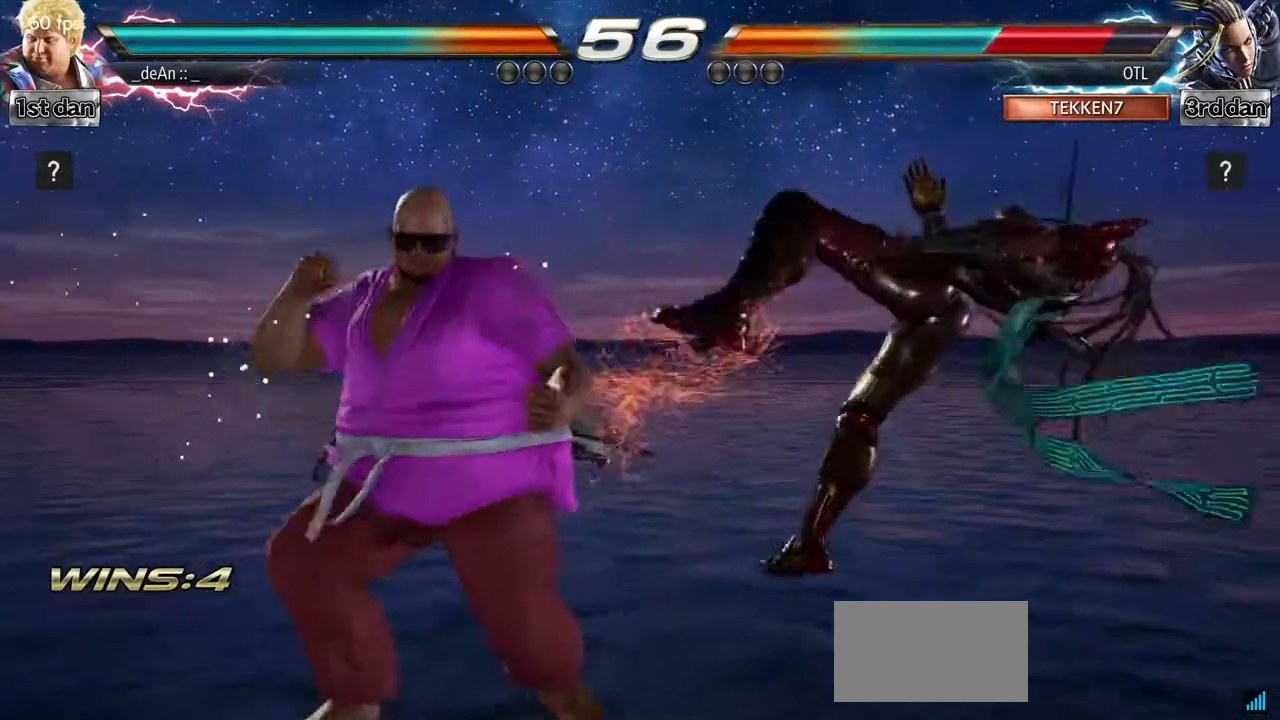
{"dt_ms": 500, "buttons": [], "left_stick": "center", "events": [[83, "CROSS", "down"], [83, "TRIANGLE", "up"], [133, "left_stick", "center"], [200, "CROSS", "up"]]}
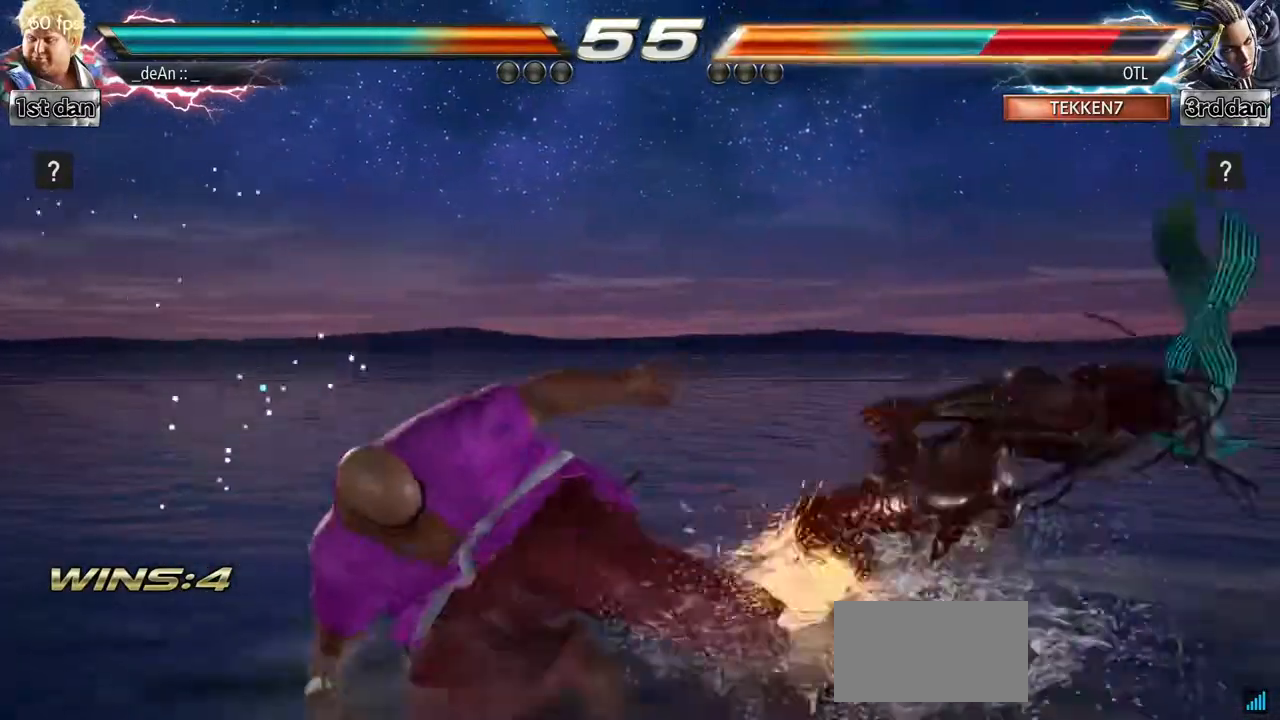
{"dt_ms": 500, "buttons": [], "left_stick": "right", "events": [[467, "left_stick", "right"]]}
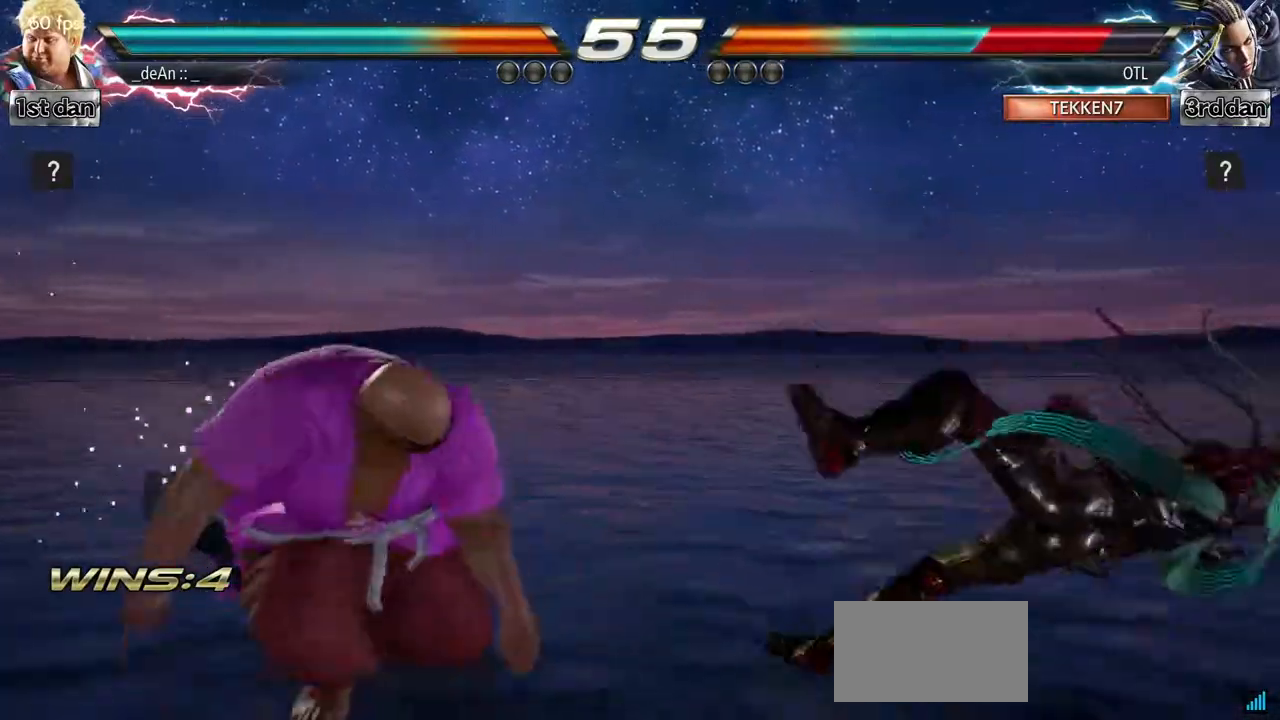
{"dt_ms": 500, "buttons": [], "left_stick": "down-left"}
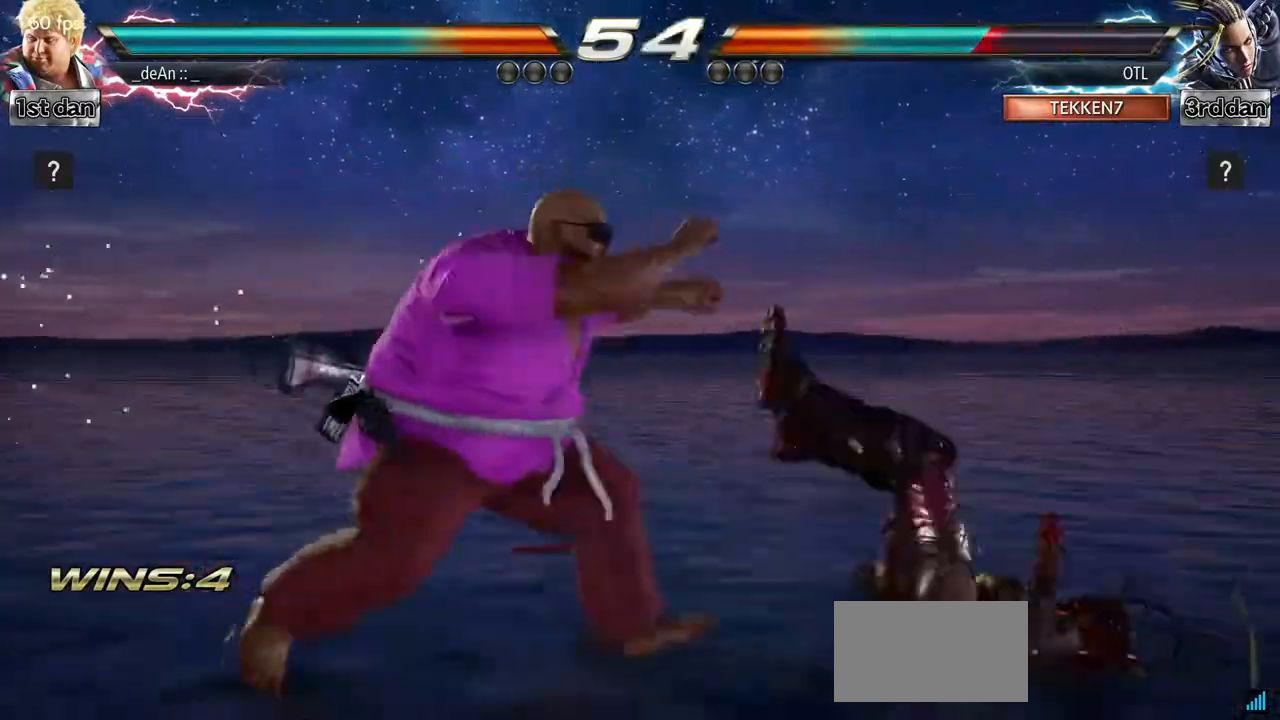
{"dt_ms": 500, "buttons": [], "left_stick": "center", "events": [[33, "left_stick", "center"], [67, "CIRCLE", "down"], [150, "CIRCLE", "up"], [200, "CIRCLE", "down"], [483, "CIRCLE", "up"]]}
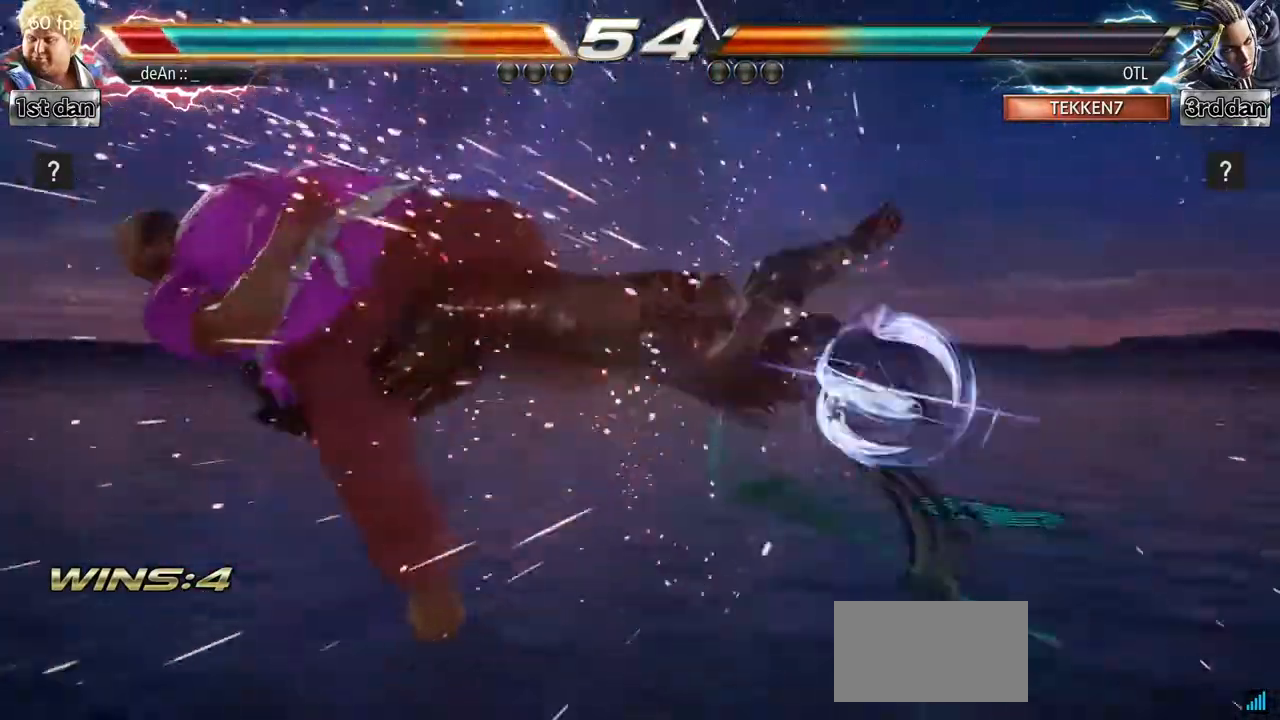
{"dt_ms": 500, "buttons": [], "left_stick": "center", "events": []}
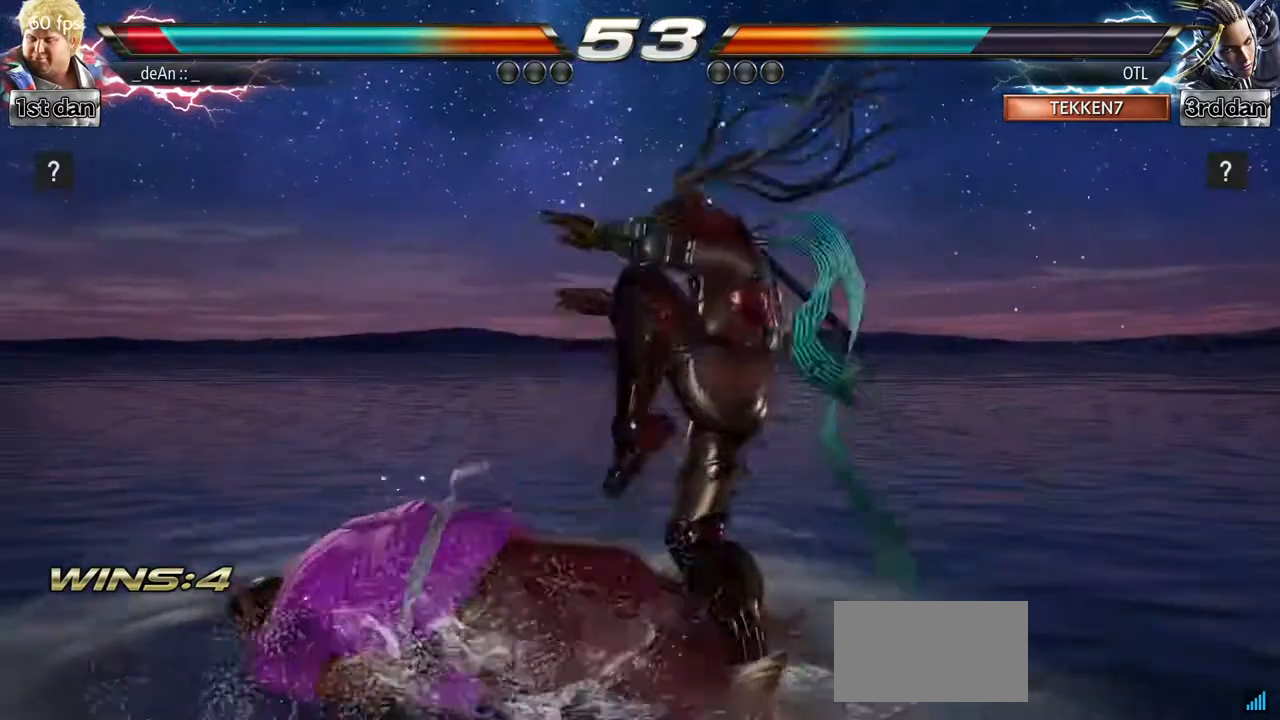
{"dt_ms": 500, "buttons": [], "left_stick": "center"}
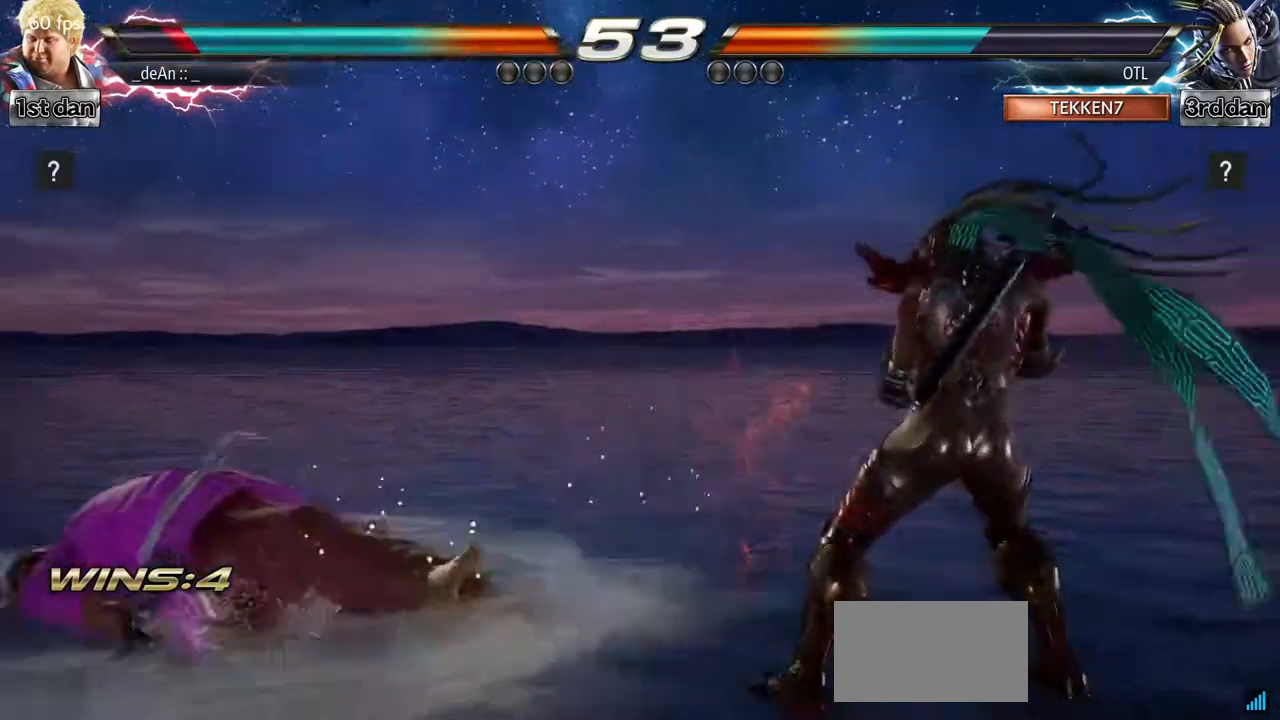
{"dt_ms": 500, "buttons": [], "left_stick": "left", "events": [[67, "left_stick", "left"], [133, "SQUARE", "down"], [317, "SQUARE", "up"], [317, "left_stick", "center"], [467, "left_stick", "left"]]}
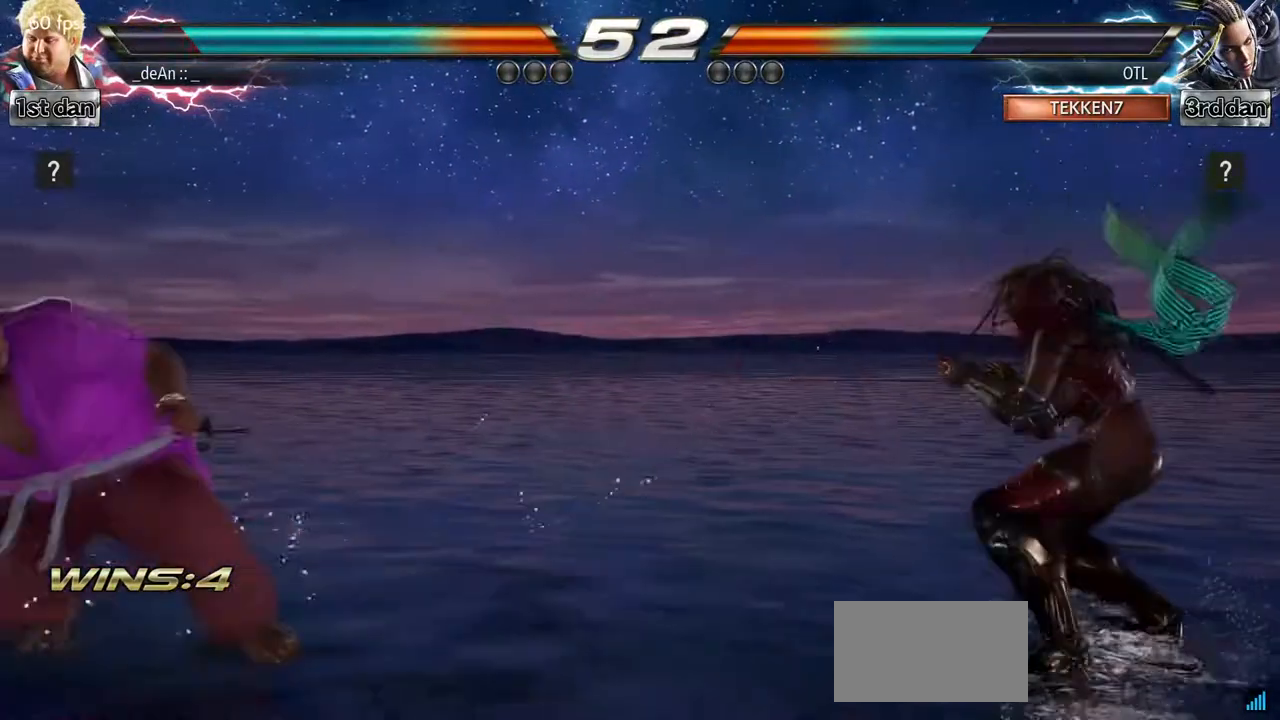
{"dt_ms": 500, "buttons": [], "left_stick": "left", "events": [[33, "left_stick", "center"], [117, "left_stick", "left"], [267, "left_stick", "down"], [400, "left_stick", "left"]]}
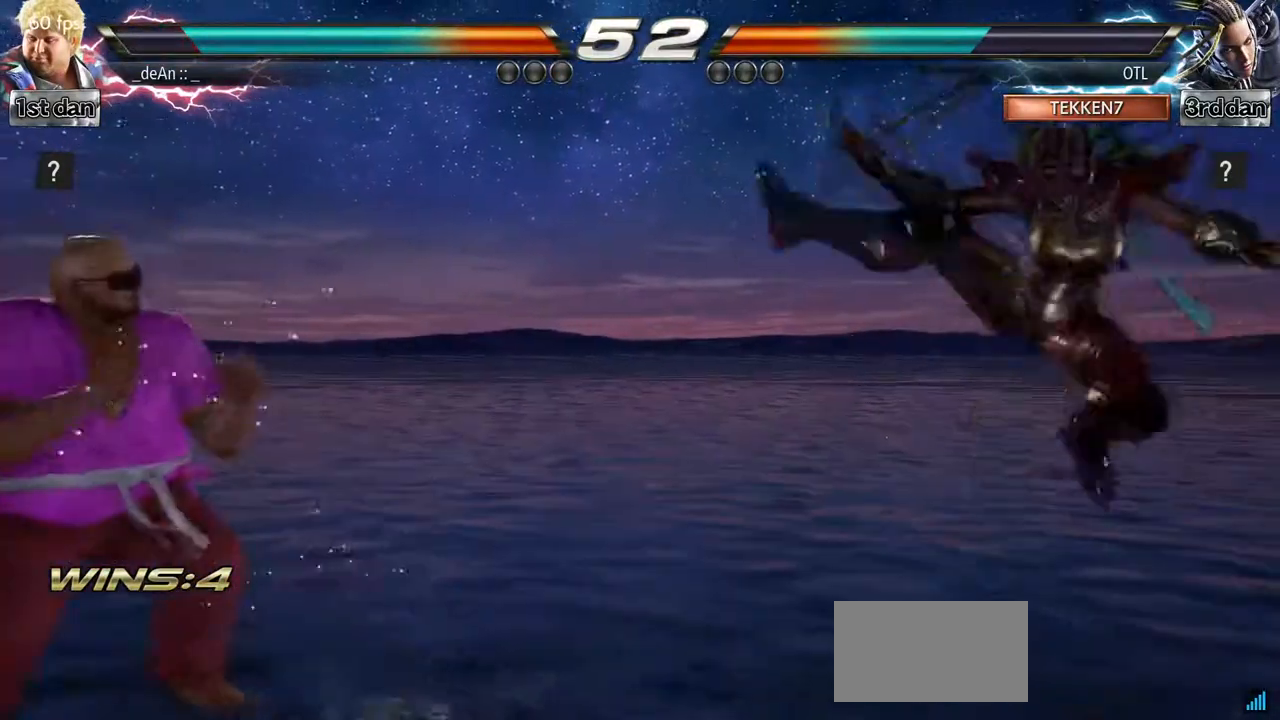
{"dt_ms": 500, "buttons": [], "left_stick": "right", "events": [[217, "left_stick", "center"], [283, "left_stick", "right"], [367, "left_stick", "center"], [467, "left_stick", "right"]]}
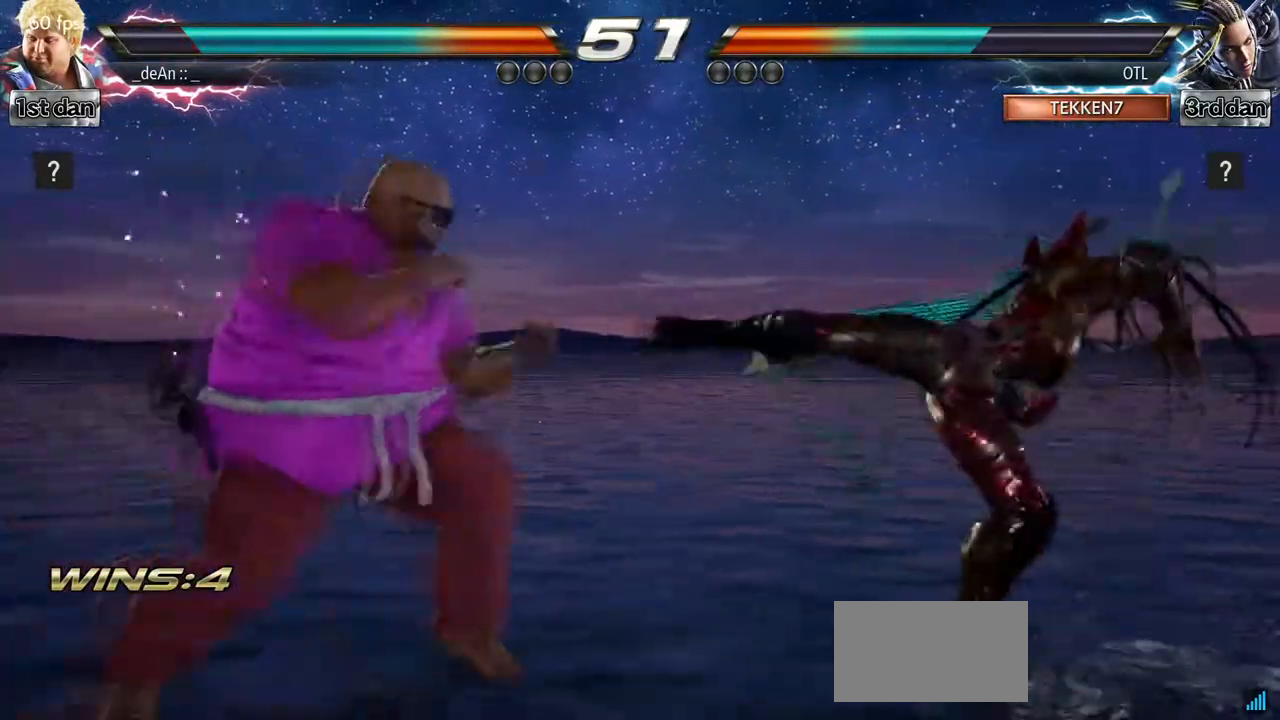
{"dt_ms": 500, "buttons": [], "left_stick": "center"}
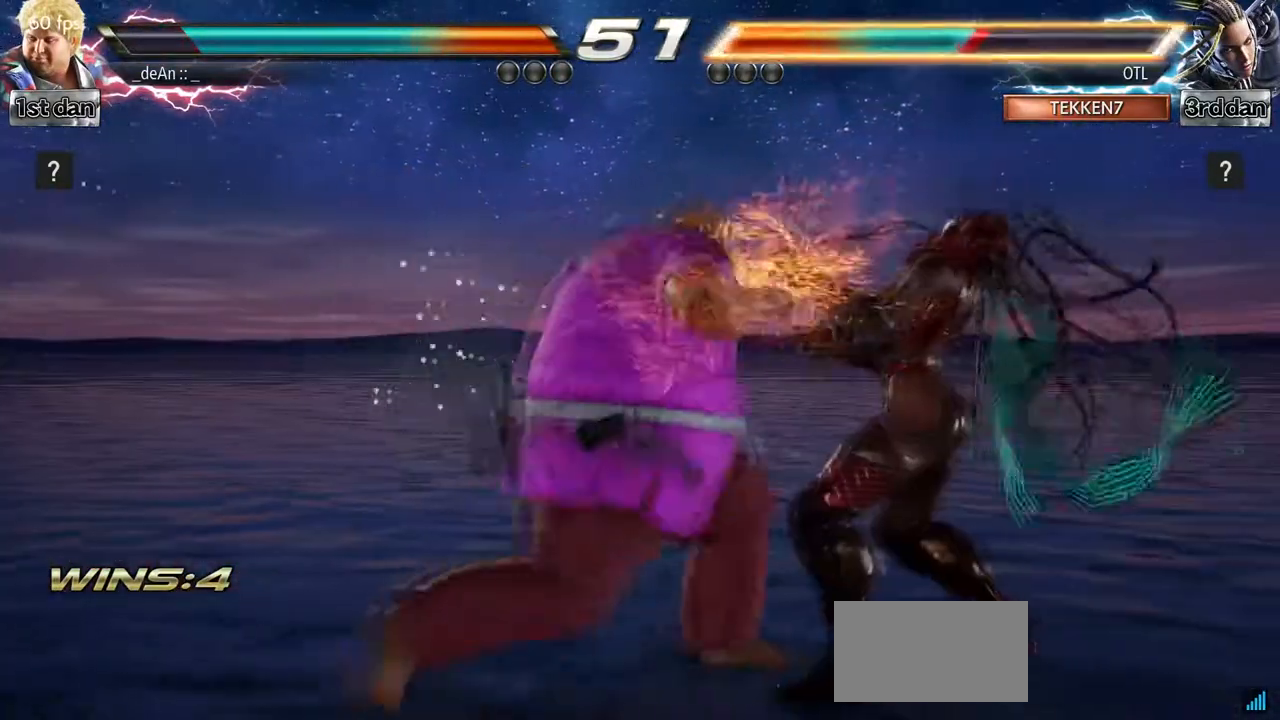
{"dt_ms": 500, "buttons": ["CIRCLE"], "left_stick": "down", "events": [[267, "SQUARE", "down"], [317, "left_stick", "down"], [367, "SQUARE", "up"], [417, "CIRCLE", "down"]]}
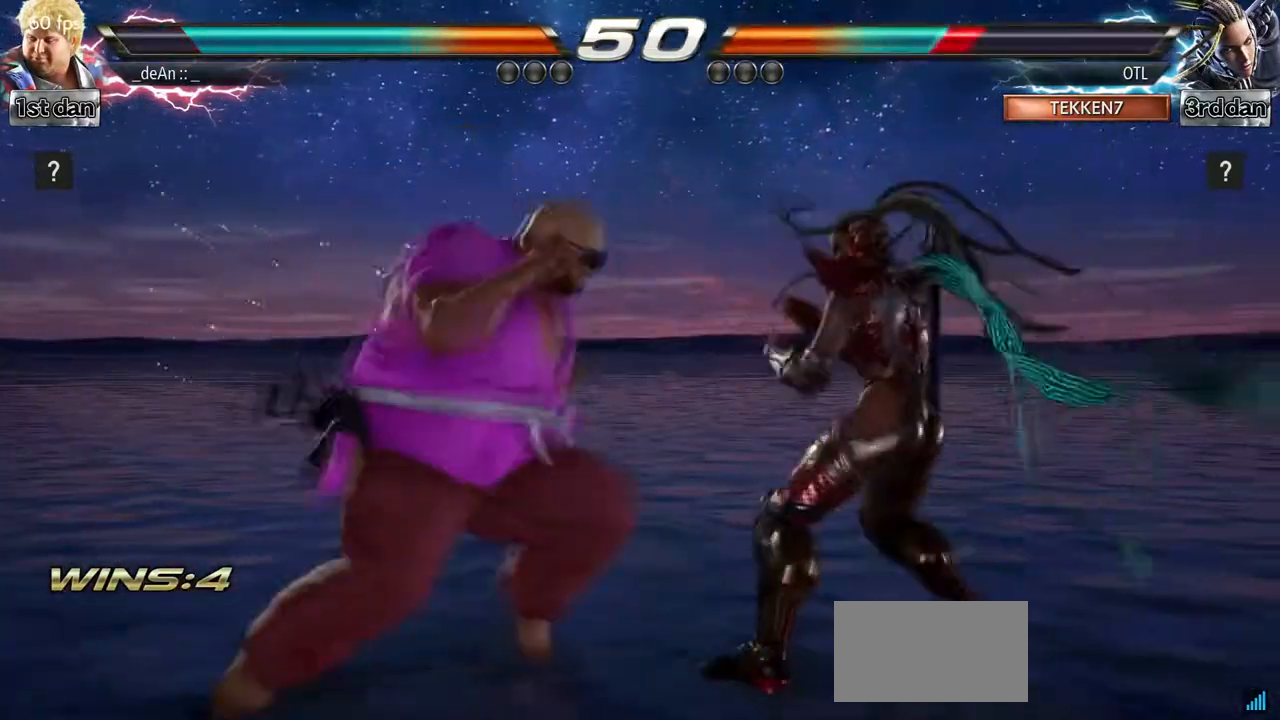
{"dt_ms": 500, "buttons": ["CIRCLE"], "left_stick": "center", "events": [[17, "CIRCLE", "up"], [67, "left_stick", "center"], [100, "CIRCLE", "down"], [200, "CIRCLE", "up"], [233, "CIRCLE", "down"], [383, "CIRCLE", "up"], [467, "CIRCLE", "down"]]}
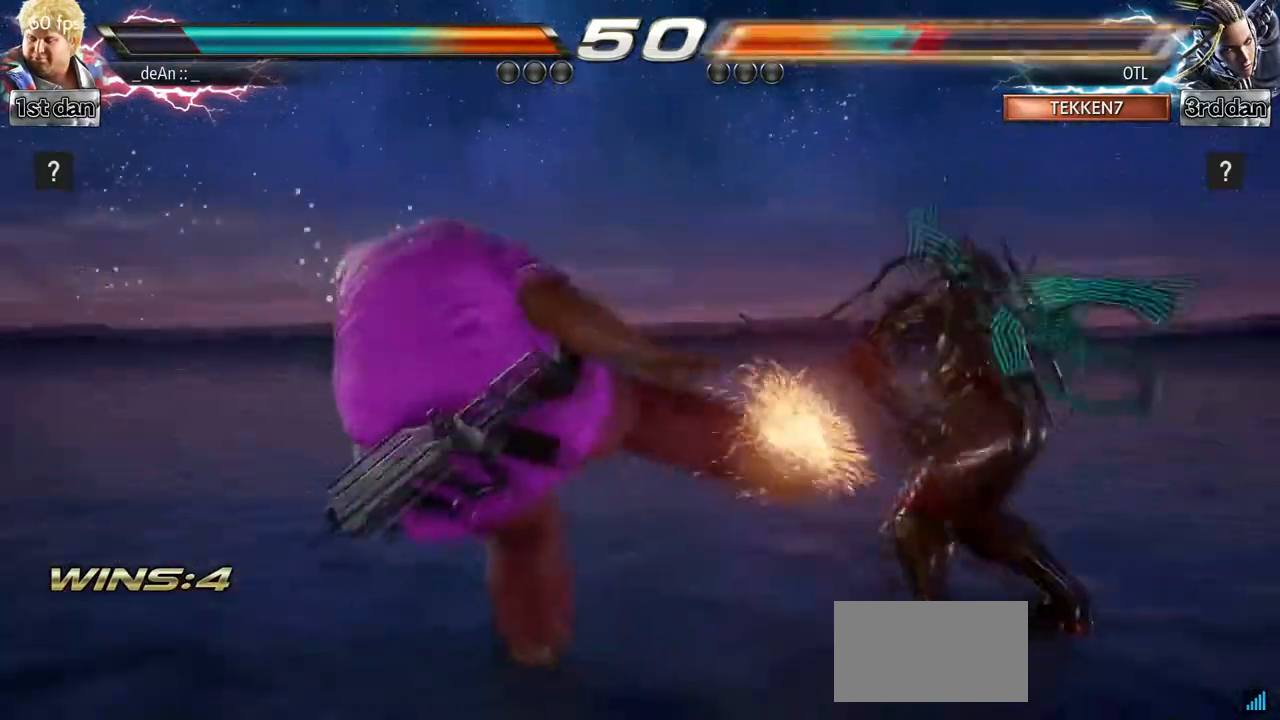
{"dt_ms": 500, "buttons": [], "left_stick": "down-left", "events": [[67, "CIRCLE", "up"], [317, "left_stick", "down-left"], [367, "SQUARE", "down"], [367, "TRIANGLE", "down"], [467, "SQUARE", "up"], [467, "TRIANGLE", "up"]]}
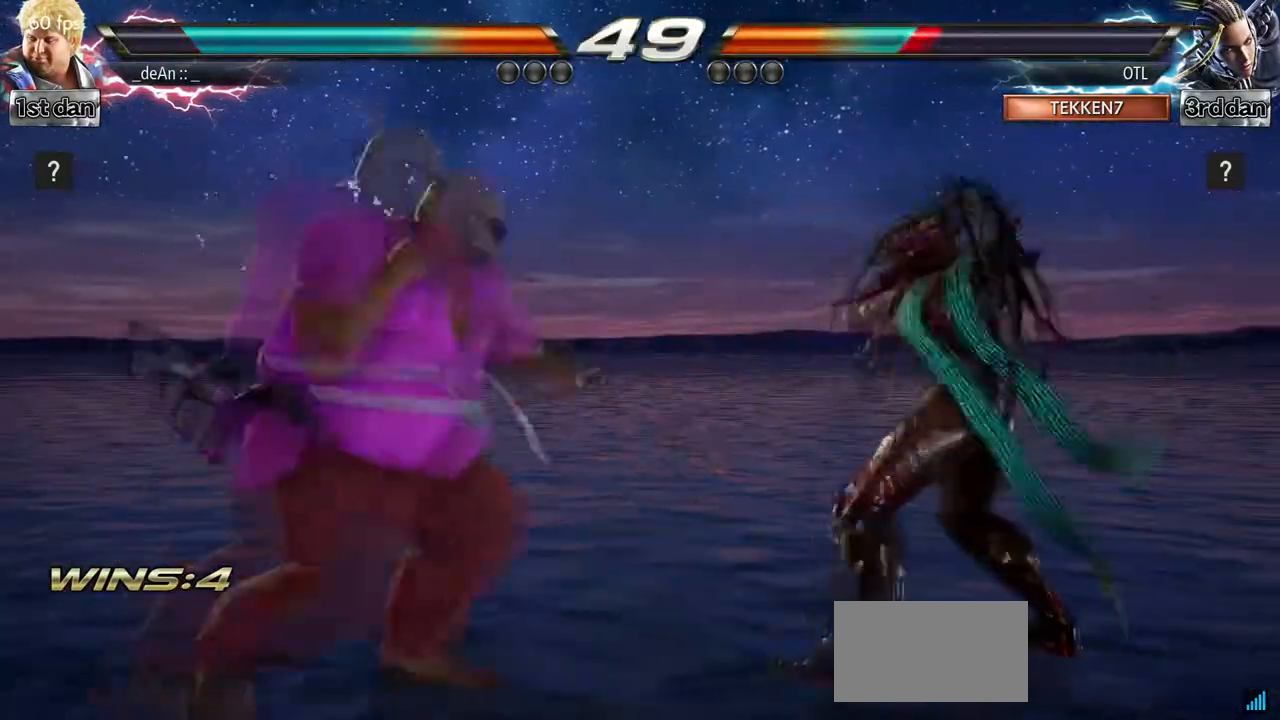
{"dt_ms": 500, "buttons": [], "left_stick": "center", "events": [[50, "left_stick", "center"]]}
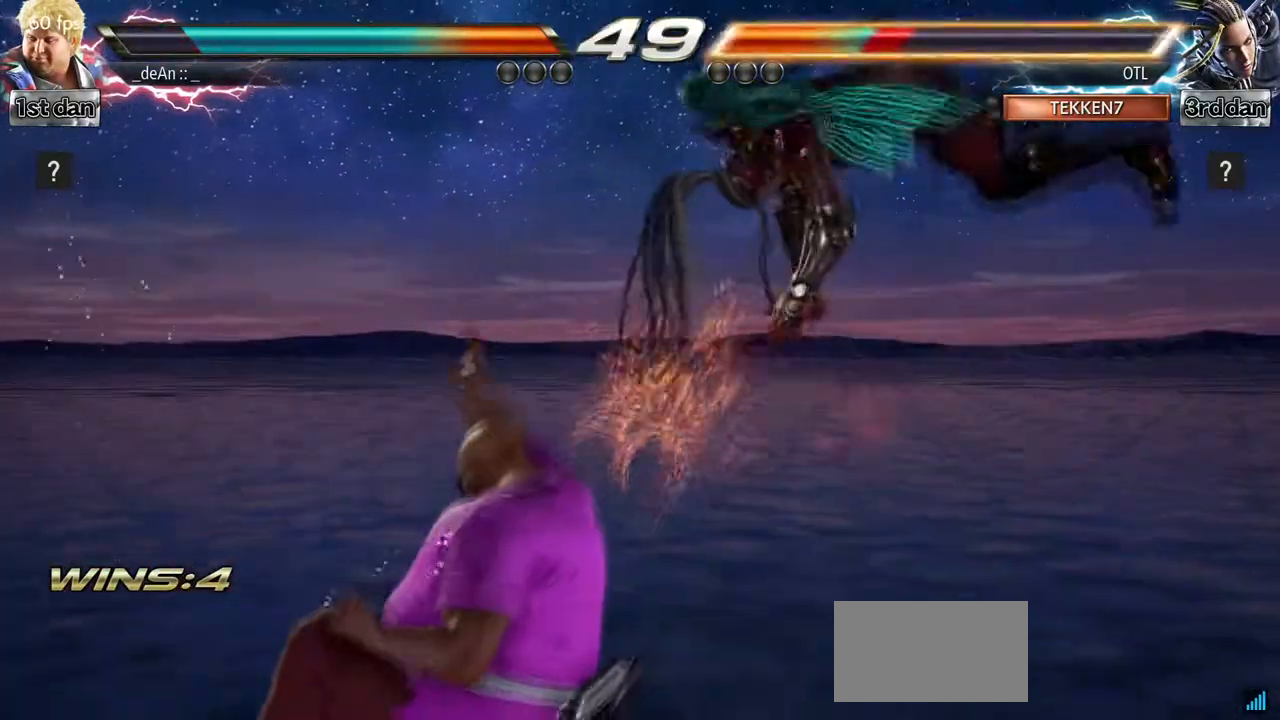
{"dt_ms": 500, "buttons": [], "left_stick": "center", "events": [[200, "left_stick", "right"], [250, "CIRCLE", "down"], [400, "CIRCLE", "up"], [483, "left_stick", "center"]]}
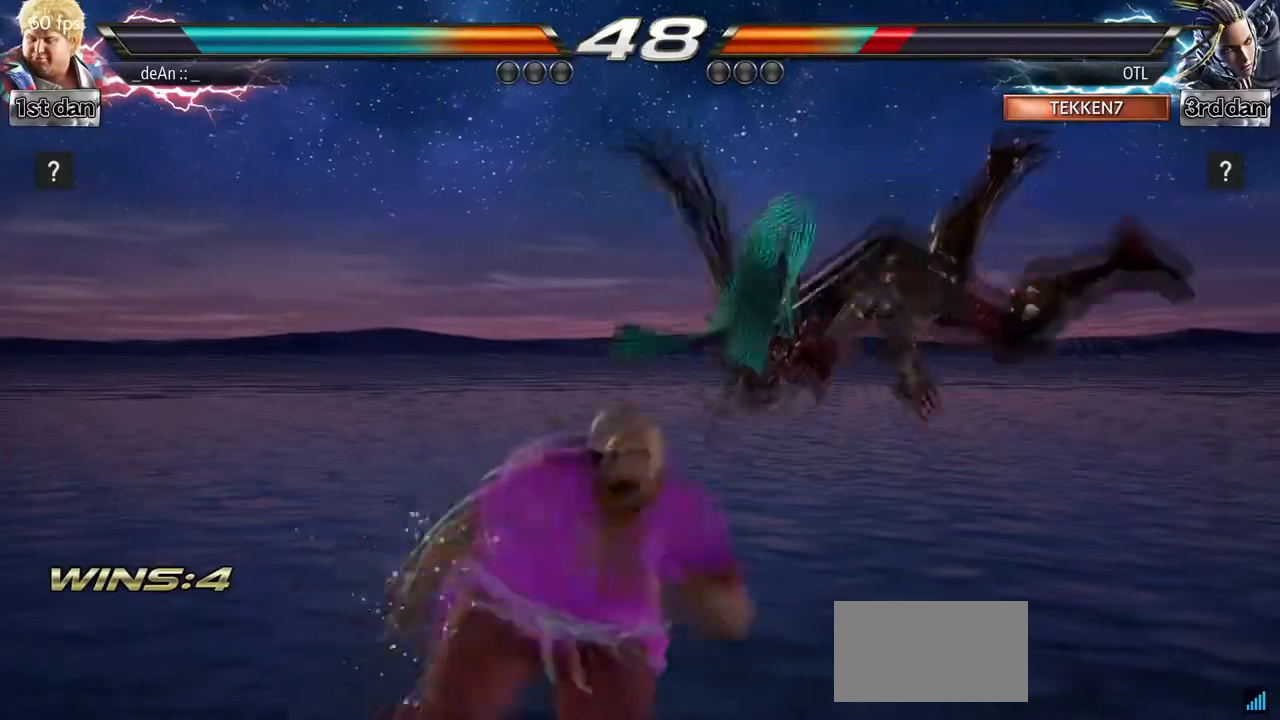
{"dt_ms": 500, "buttons": [], "left_stick": "center", "events": []}
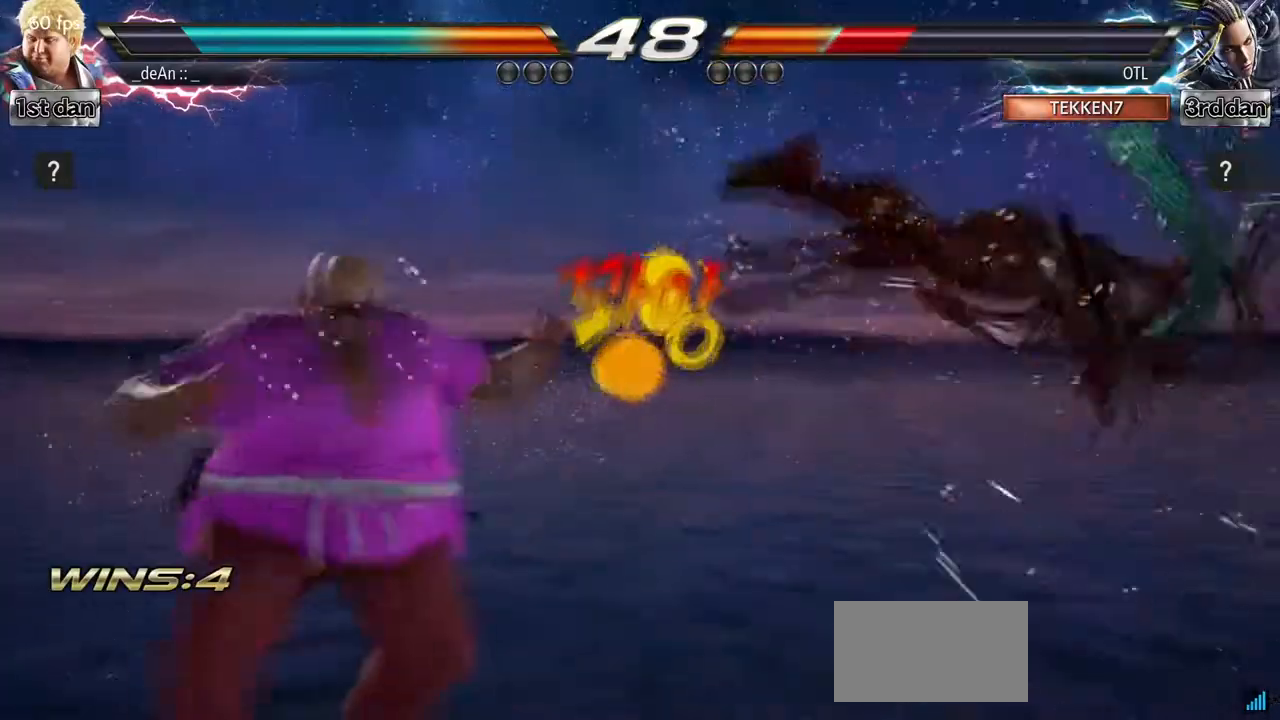
{"dt_ms": 1000, "buttons": [], "left_stick": "down-right"}
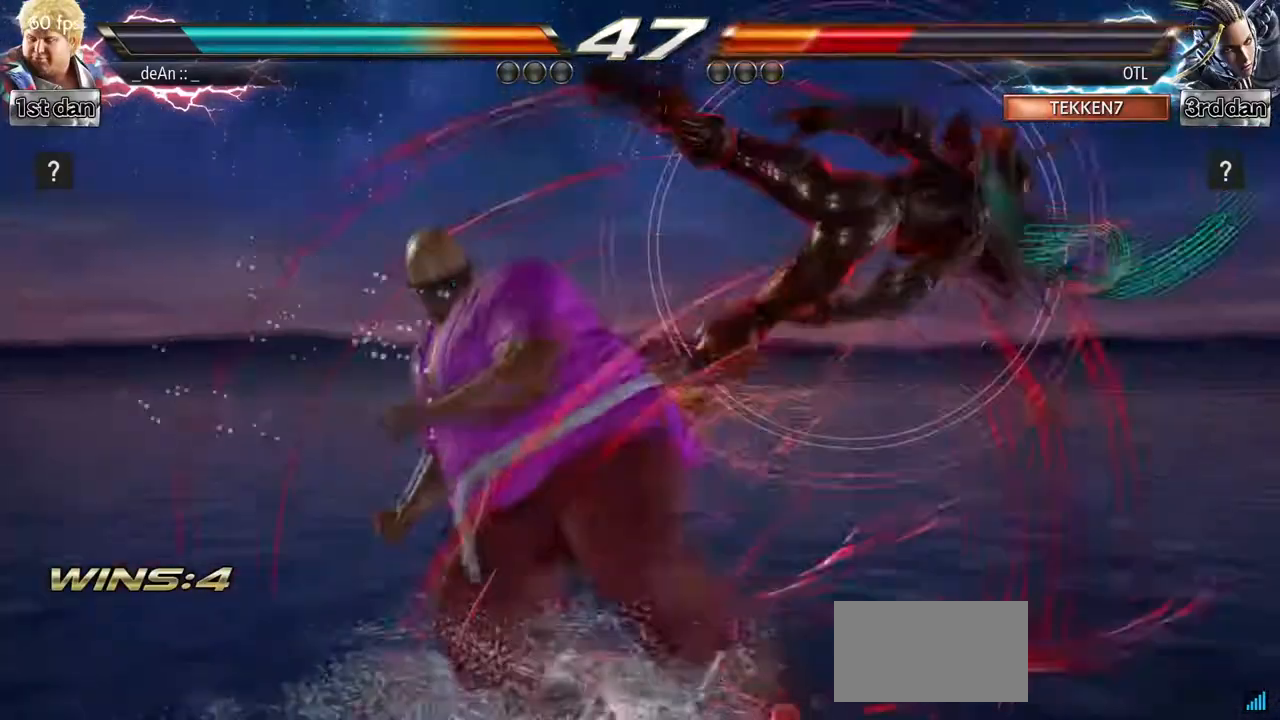
{"dt_ms": 500, "buttons": [], "left_stick": "center", "events": [[17, "SQUARE", "down"], [267, "SQUARE", "up"], [333, "left_stick", "center"]]}